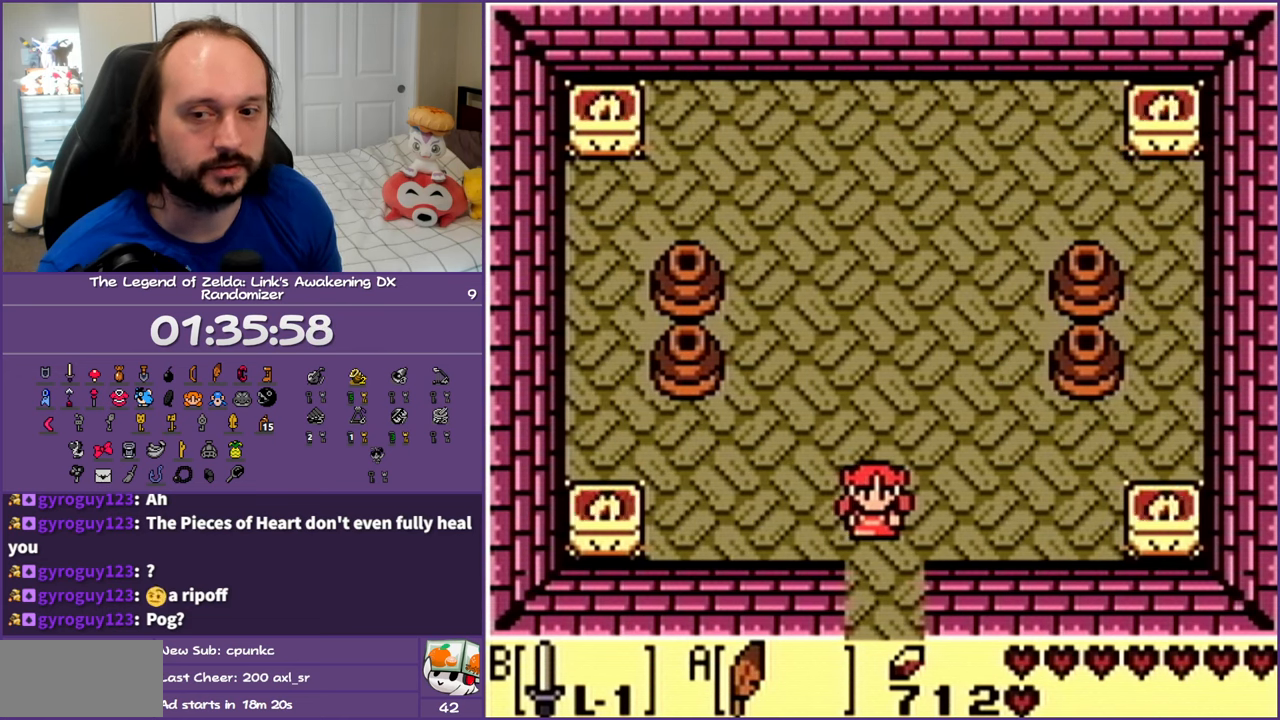
Gameplay with a controller (Nintendo layout); each line is a JSON object with the inputs held at the frame after it. "events" lists button and stick changes between this image and that frame as [ms after this image, input, new state], when the widget could be followed in between. Not read: L3 R3.
{"buttons": [], "events": []}
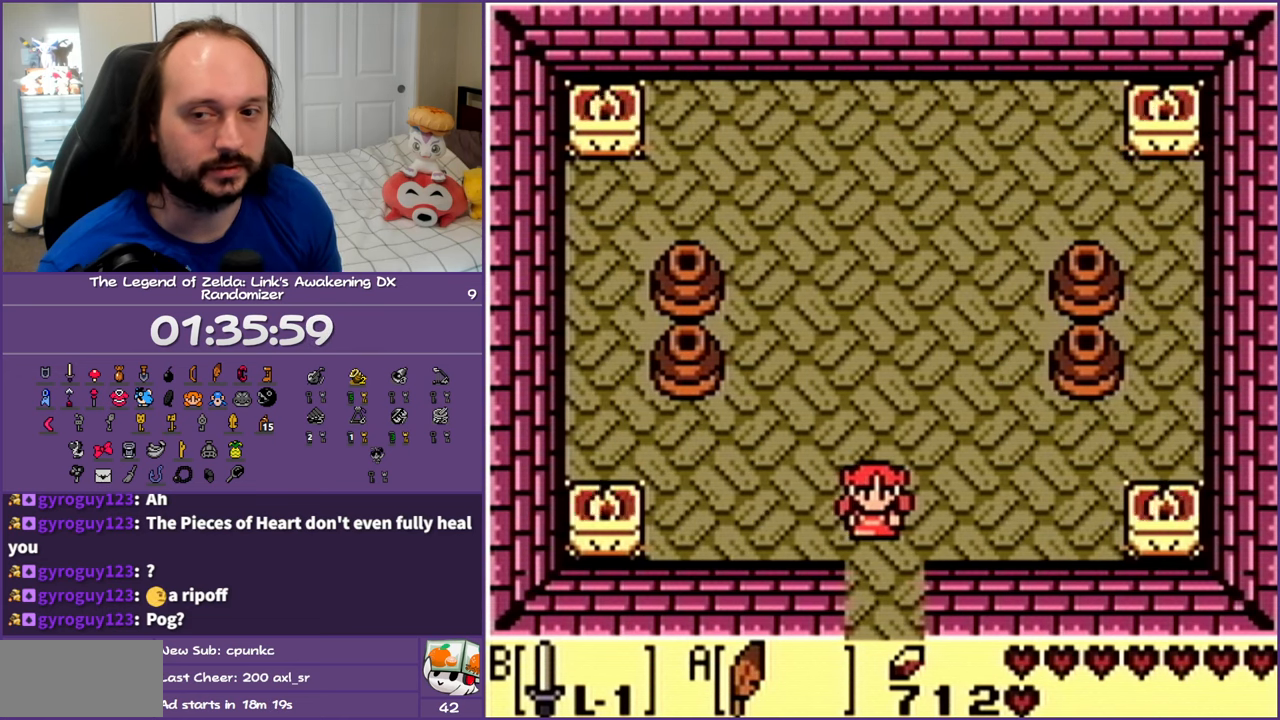
{"buttons": [], "events": [[17, "B", "down"], [33, "B", "up"], [167, "B", "down"], [267, "B", "up"], [367, "B", "down"], [433, "B", "up"]]}
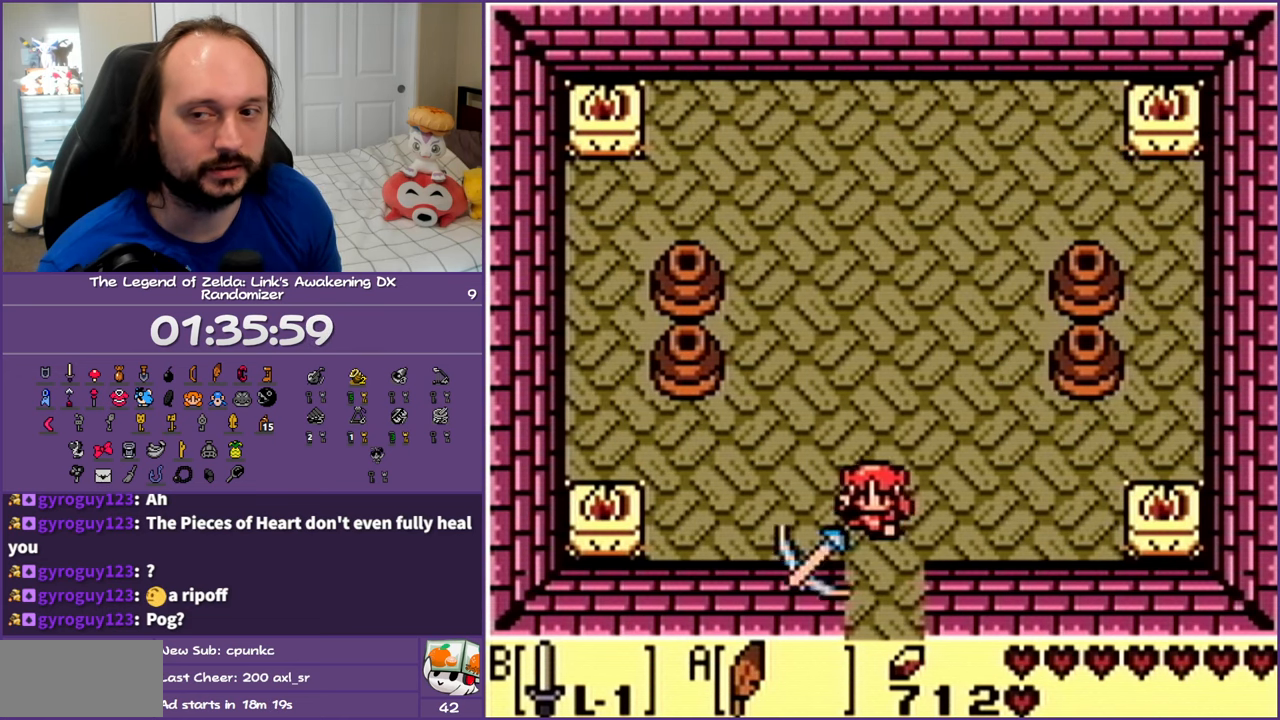
{"buttons": ["B"], "events": [[33, "B", "down"], [117, "B", "up"], [217, "B", "down"], [300, "B", "up"], [383, "B", "down"]]}
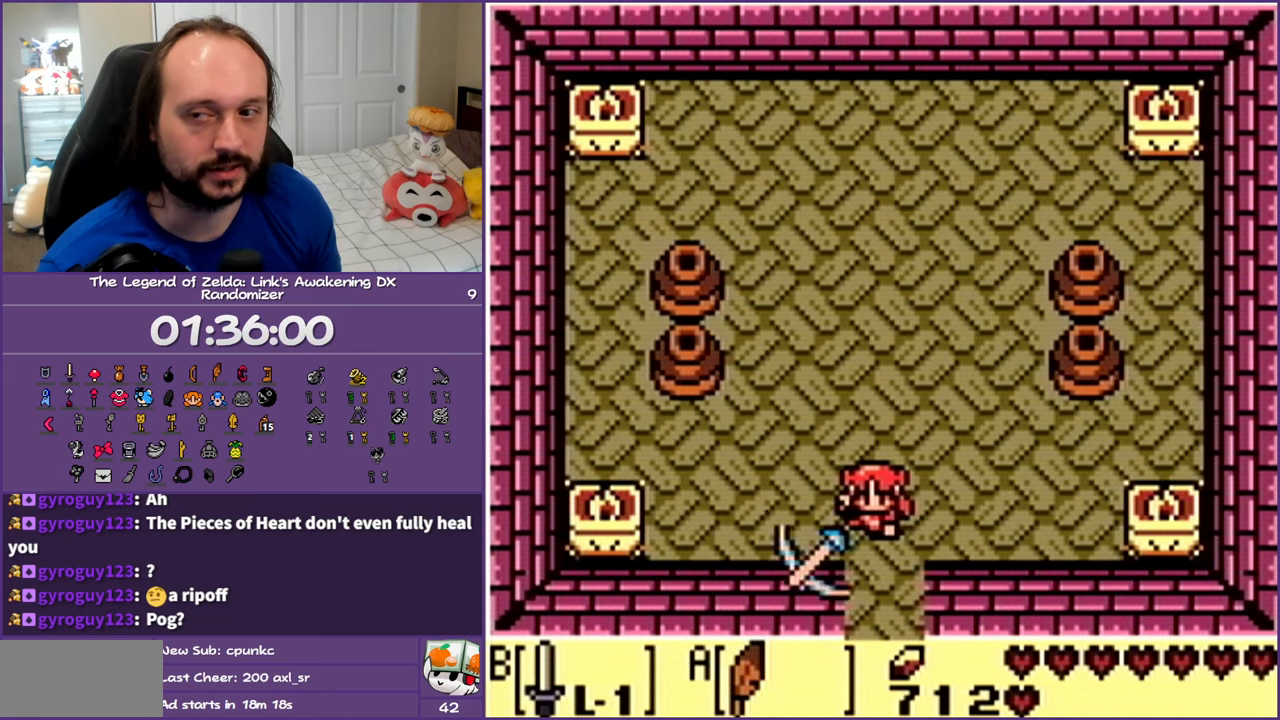
{"buttons": ["B"], "events": [[17, "B", "up"], [83, "B", "down"], [167, "B", "up"], [267, "B", "down"], [333, "B", "up"], [433, "B", "down"]]}
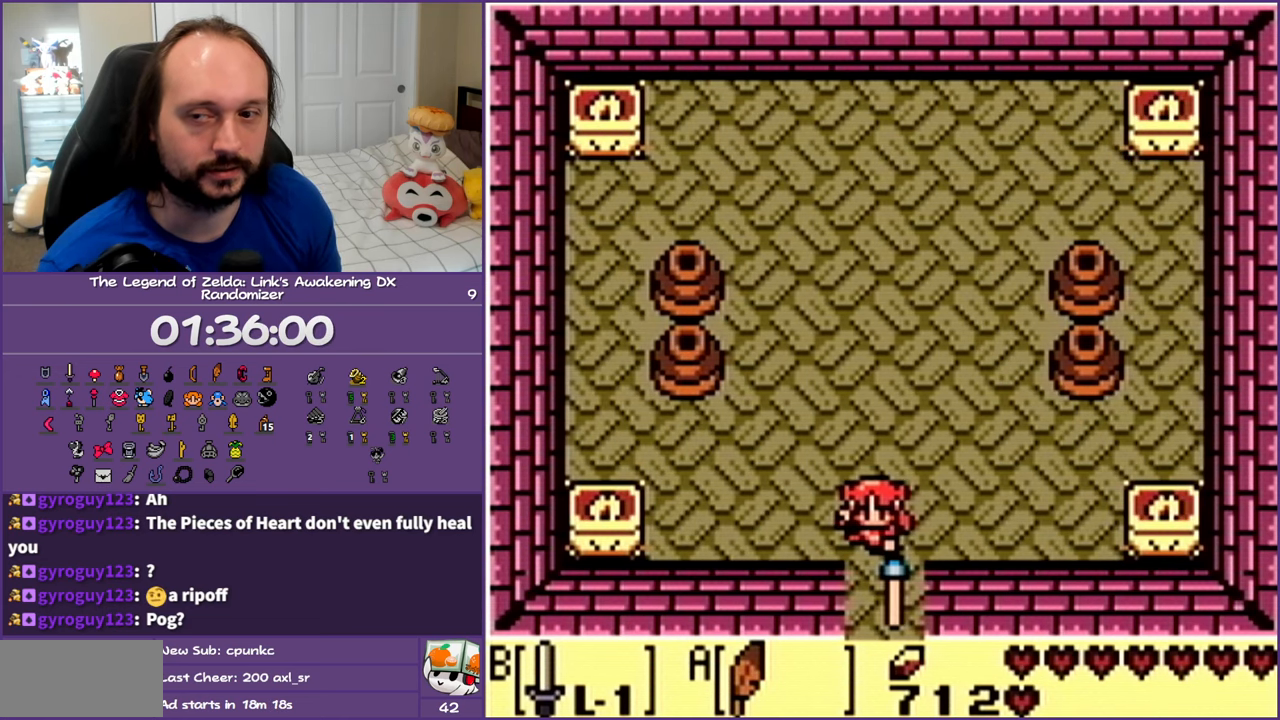
{"buttons": [], "events": [[17, "B", "up"]]}
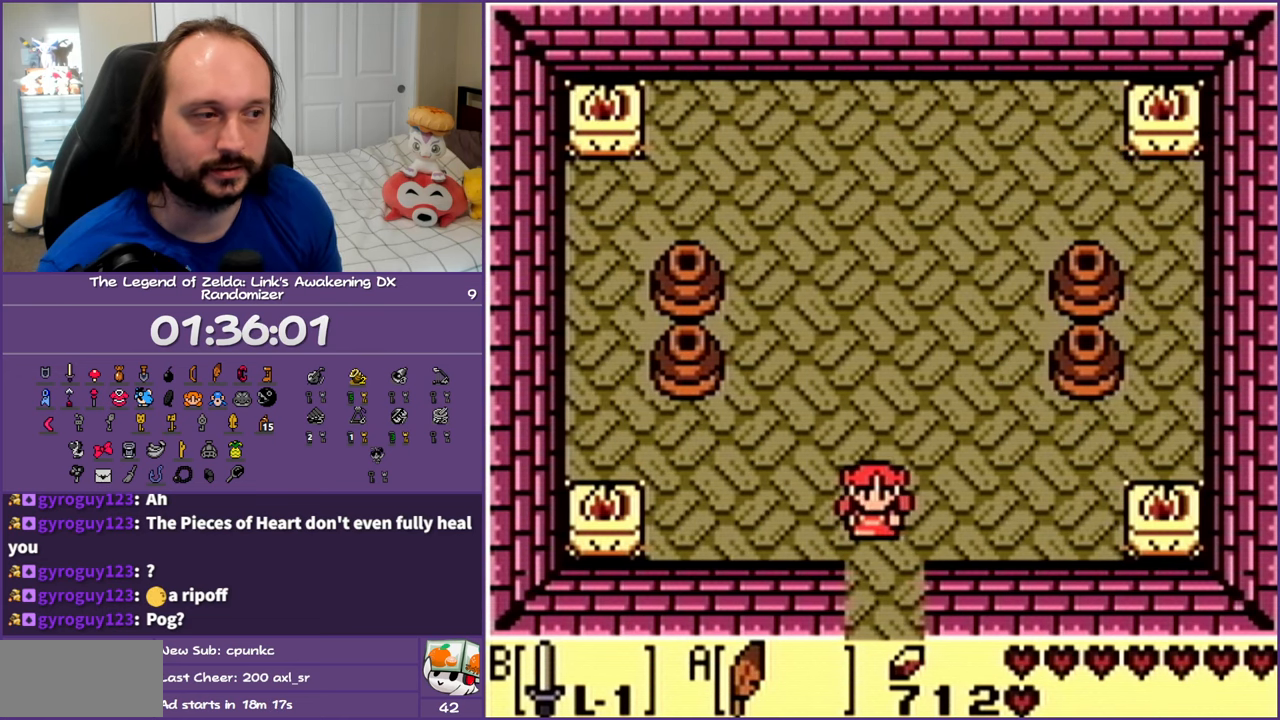
{"buttons": [], "events": [[383, "B", "down"], [467, "B", "up"]]}
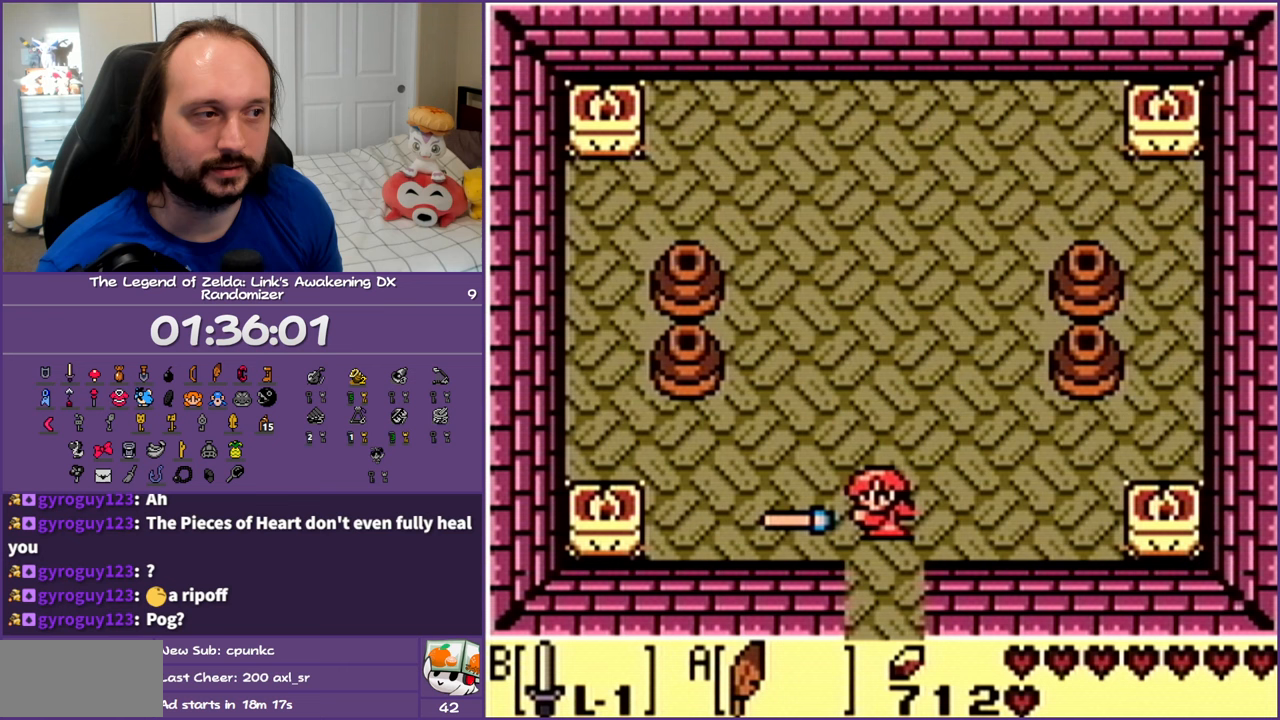
{"buttons": [], "events": [[50, "B", "down"], [133, "B", "up"], [217, "B", "down"], [283, "B", "up"], [400, "B", "down"], [467, "B", "up"]]}
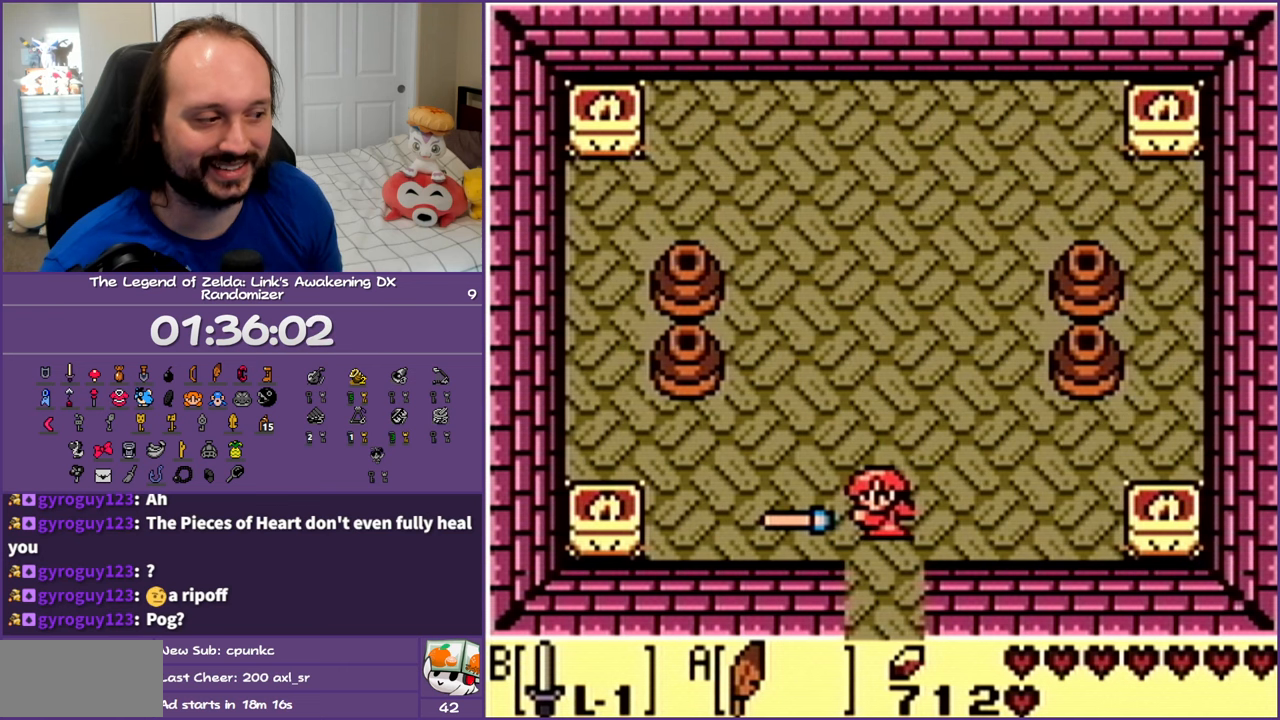
{"buttons": ["B"], "events": [[83, "B", "down"], [167, "B", "up"], [250, "B", "down"], [333, "B", "up"], [433, "B", "down"]]}
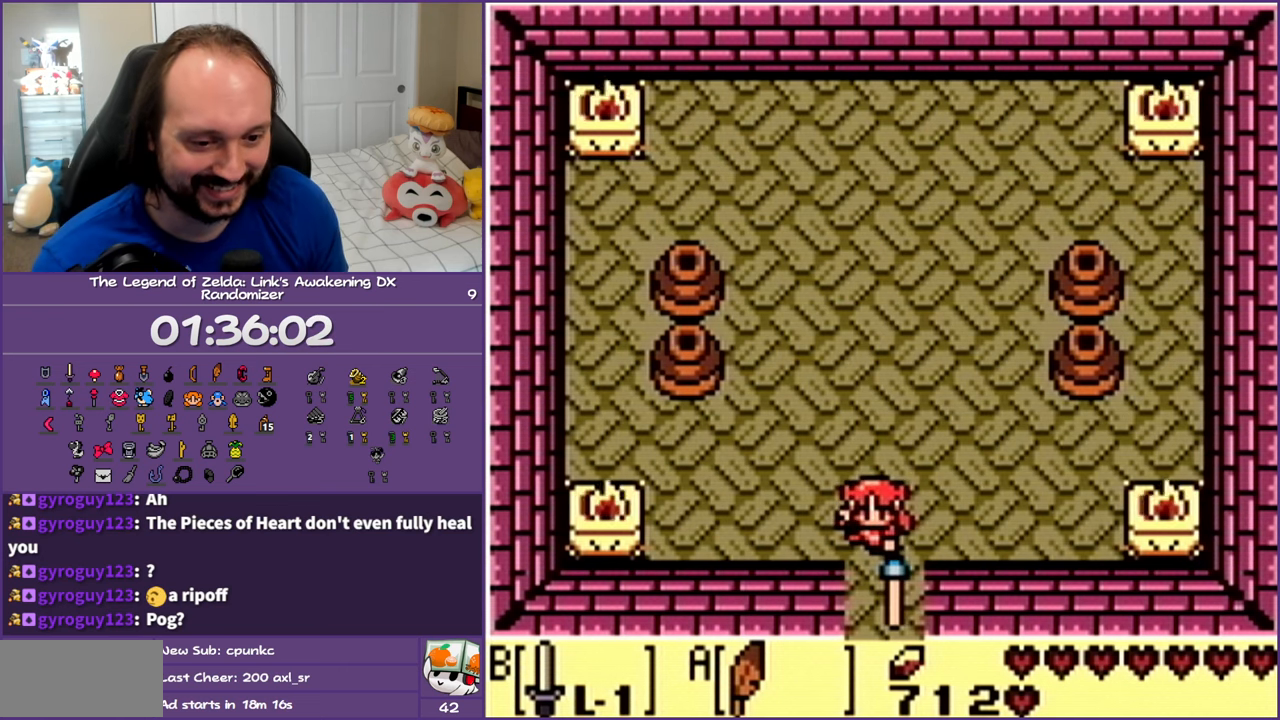
{"buttons": ["B"], "events": [[17, "B", "up"], [133, "B", "down"], [183, "B", "up"], [300, "B", "down"], [383, "B", "up"], [483, "B", "down"]]}
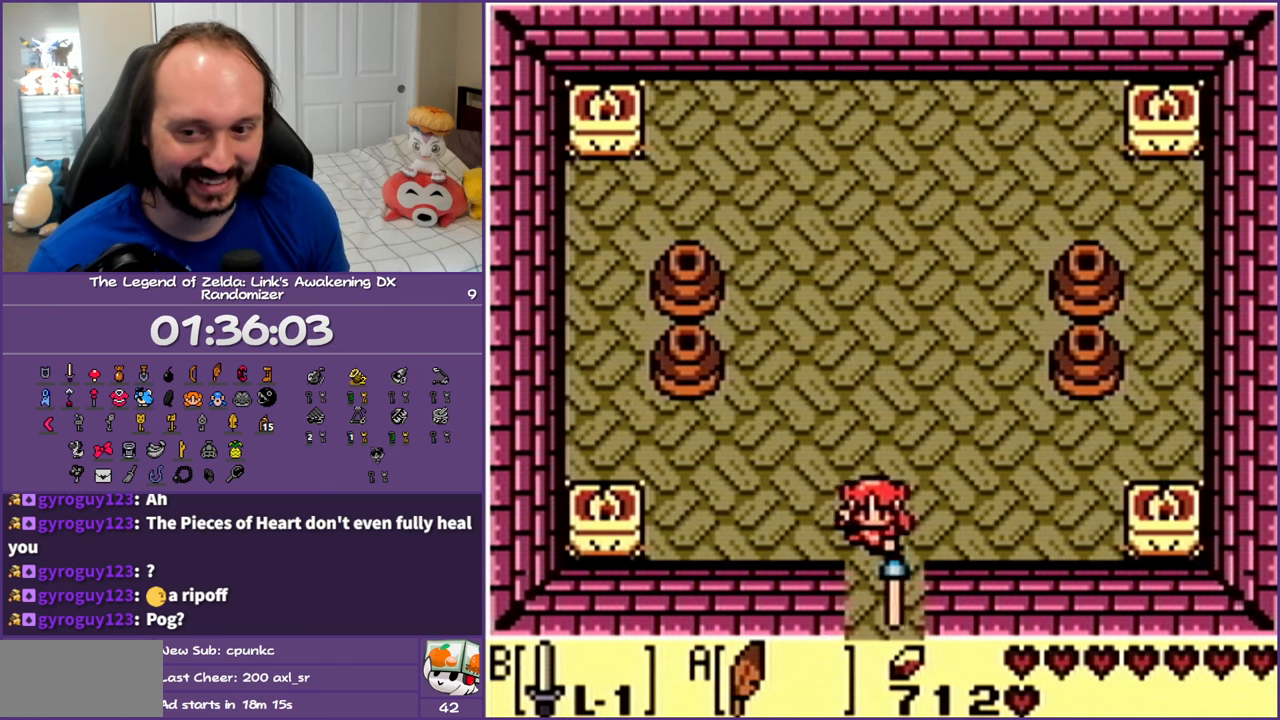
{"buttons": [], "events": [[67, "B", "up"], [183, "B", "down"], [267, "B", "up"], [383, "B", "down"], [450, "B", "up"]]}
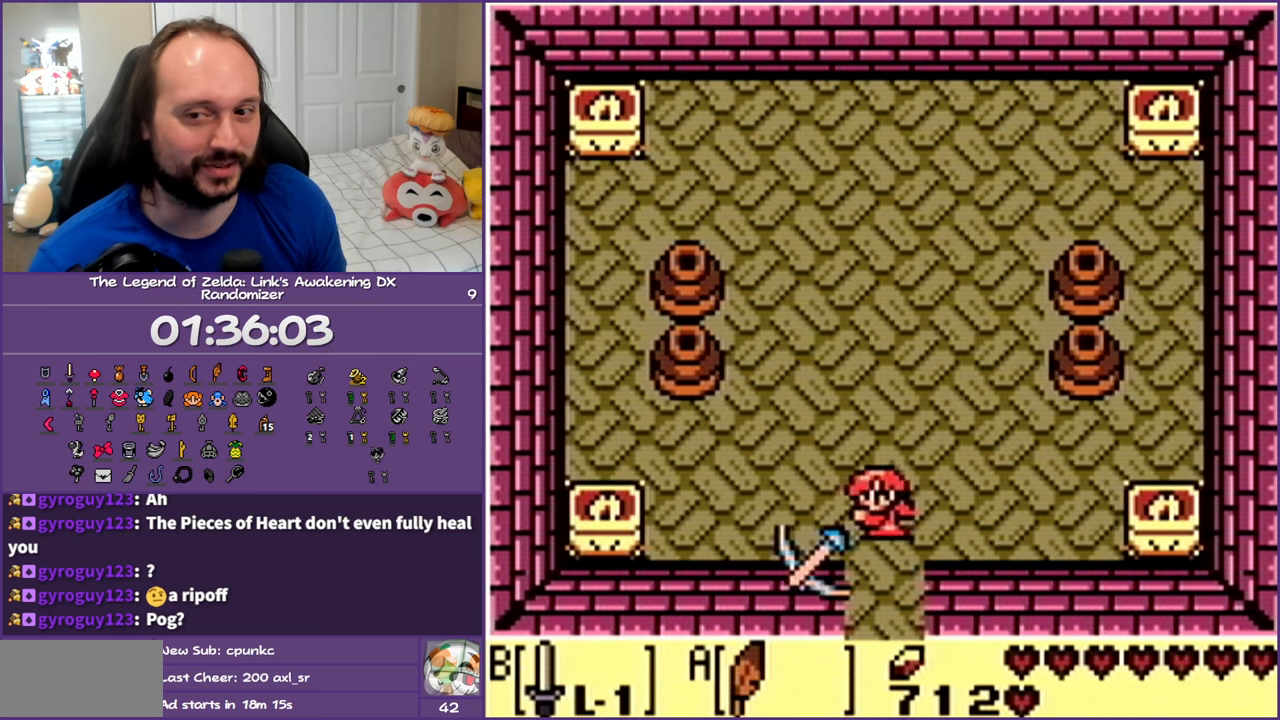
{"buttons": ["B"], "events": [[83, "B", "down"], [167, "B", "up"], [283, "B", "down"], [350, "B", "up"], [467, "B", "down"]]}
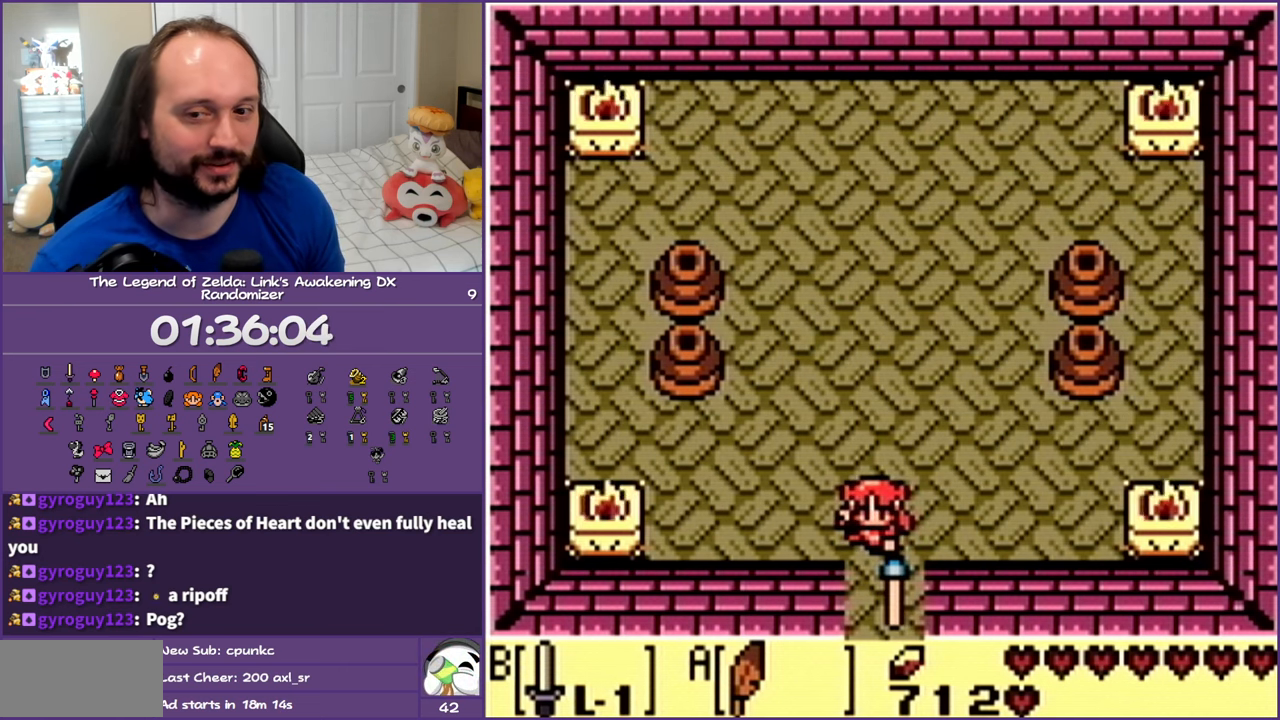
{"buttons": [], "events": [[50, "B", "up"], [150, "B", "down"], [233, "B", "up"]]}
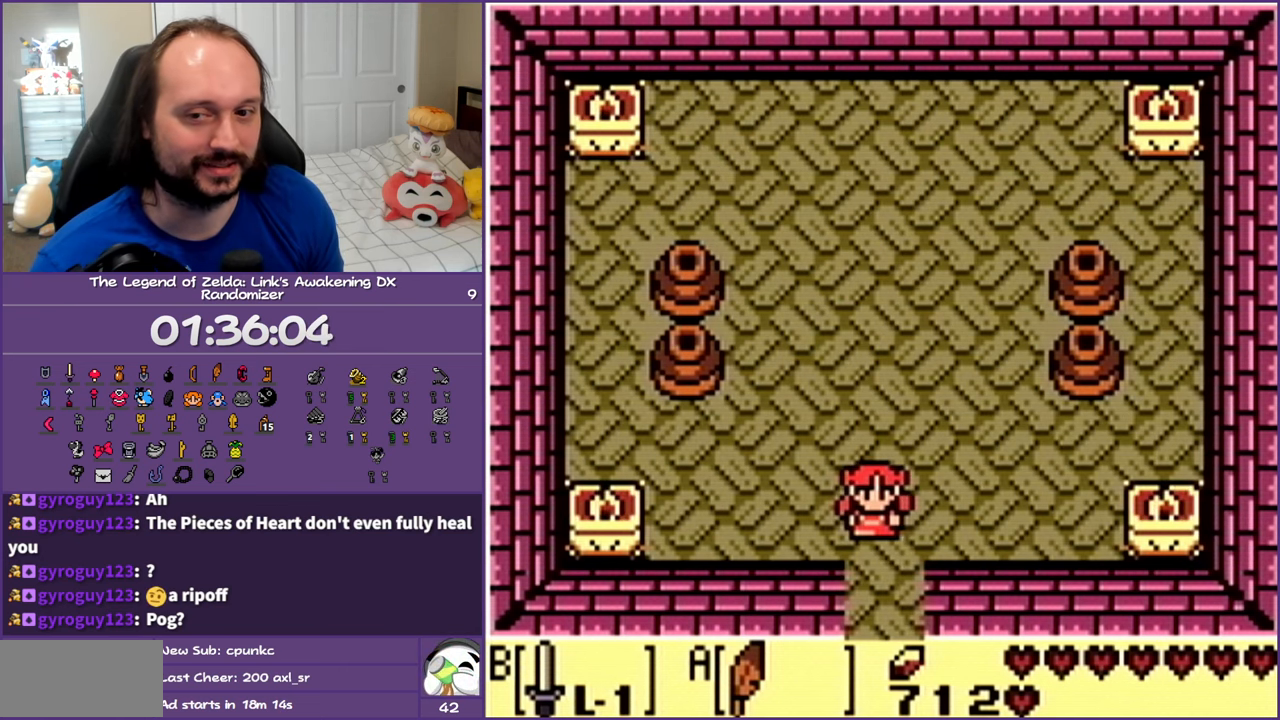
{"buttons": [], "events": []}
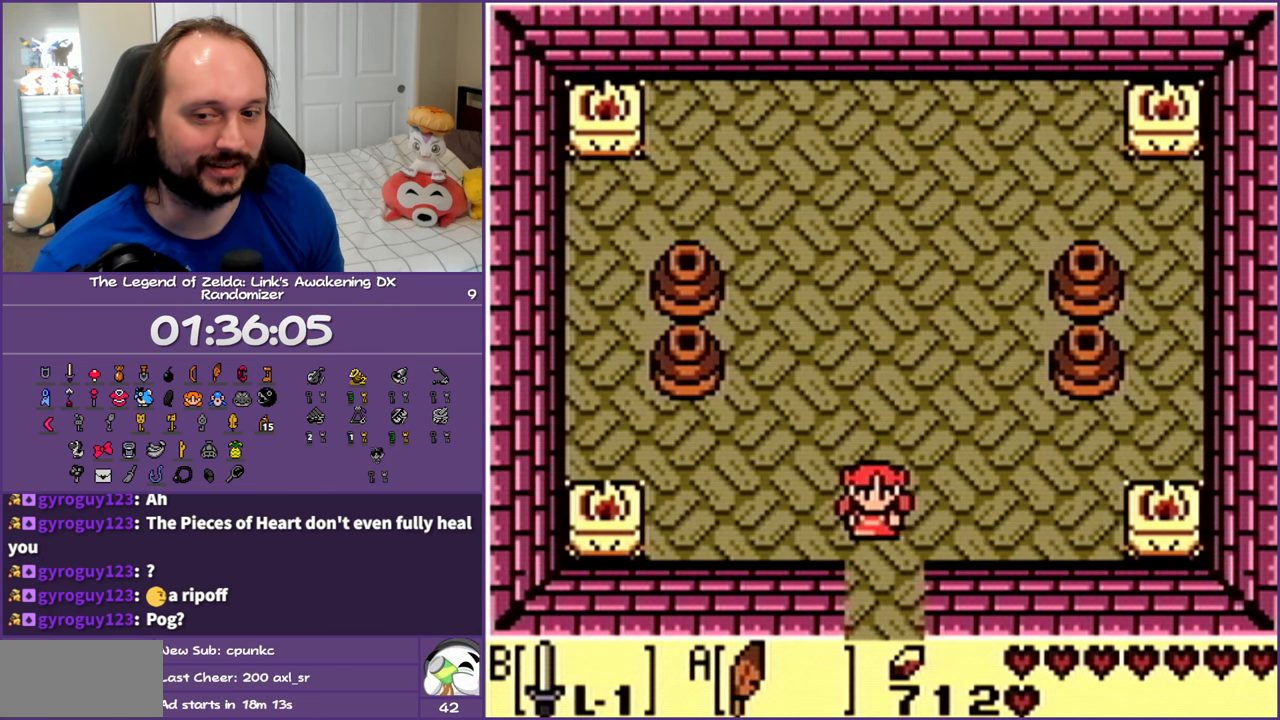
{"buttons": [], "events": [[33, "A", "down"], [33, "B", "down"], [67, "SELECT", "down"], [83, "START", "down"], [200, "SELECT", "up"], [200, "START", "up"], [217, "A", "up"], [217, "B", "up"]]}
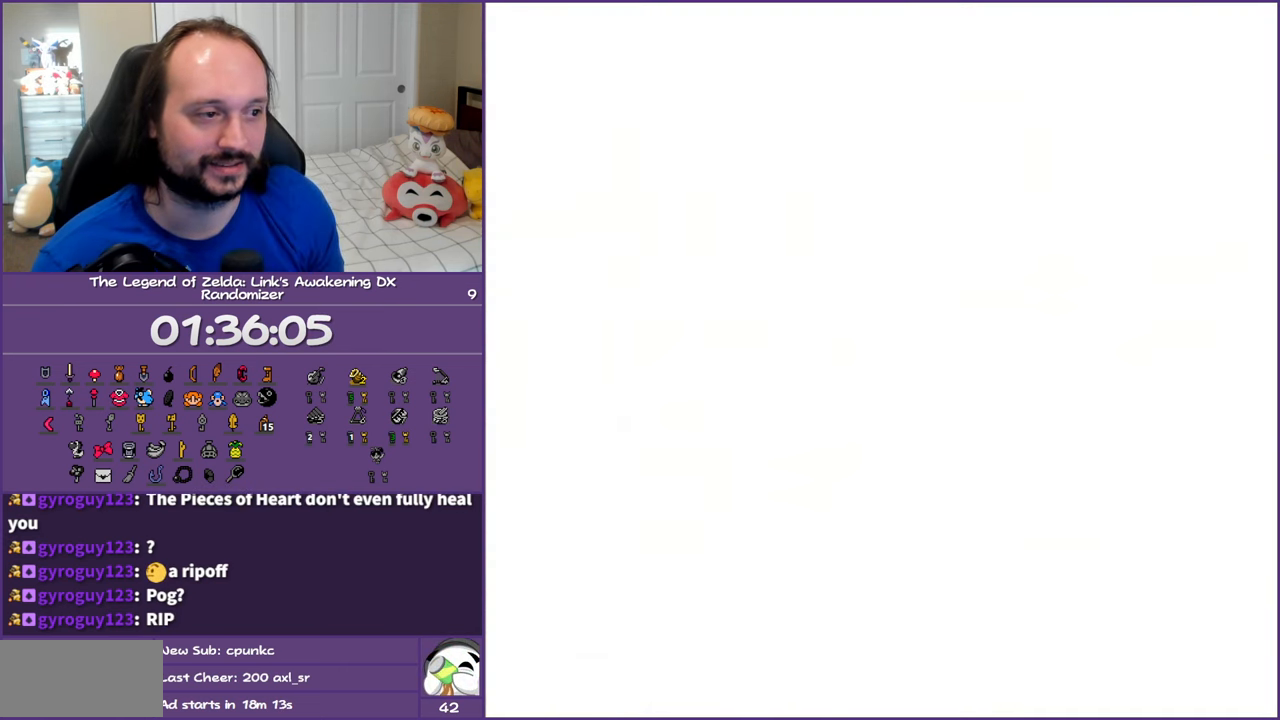
{"buttons": ["DPAD_DOWN"], "events": [[417, "DPAD_DOWN", "down"]]}
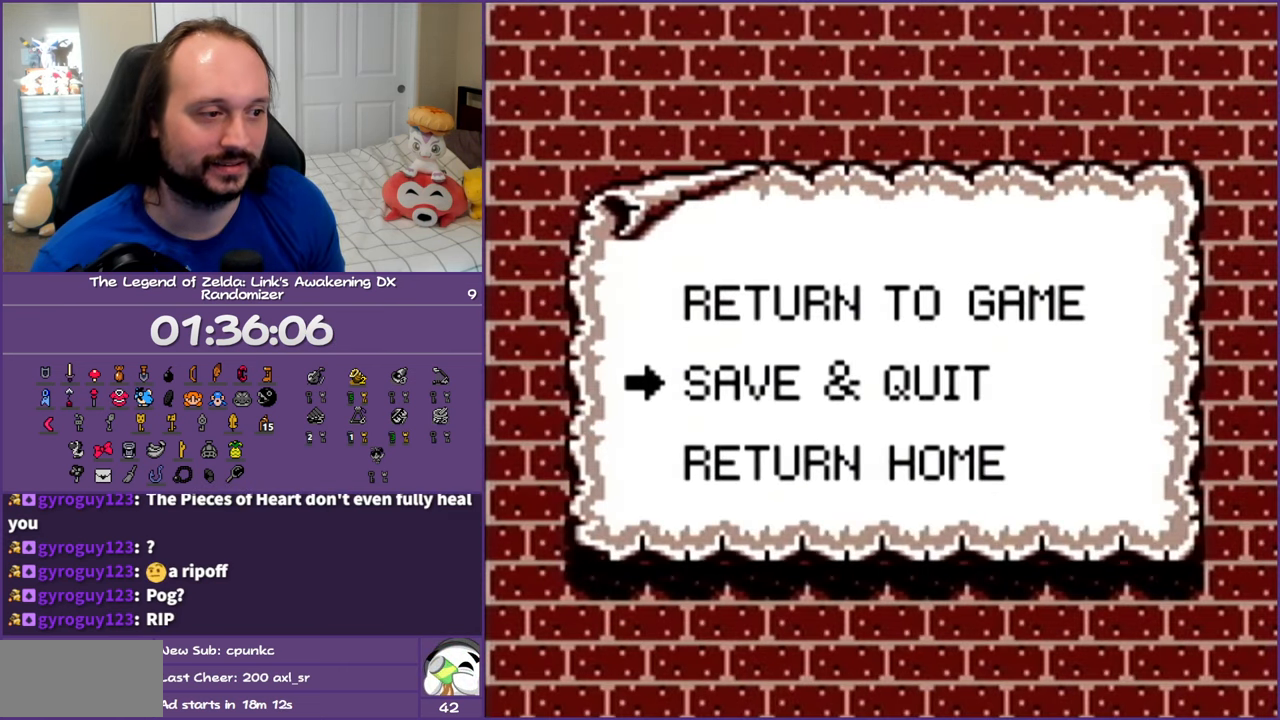
{"buttons": [], "events": [[17, "DPAD_DOWN", "up"], [67, "DPAD_DOWN", "down"], [167, "DPAD_DOWN", "up"]]}